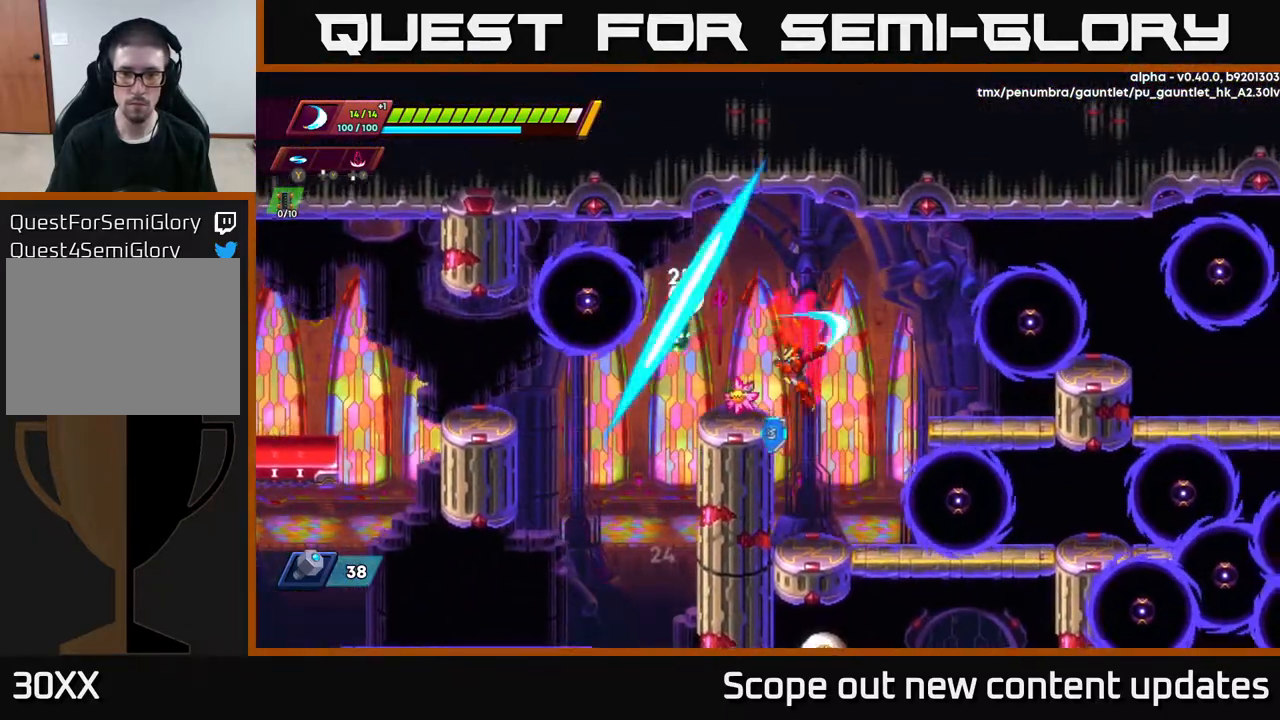
Gameplay with a controller (Xbox layout); each line is a JSON object with the inputs held at the frame after it. "events" lists button and stick changes between this image and that frame as [ms after this image, input, new state], when the widget could be followed in between.
{"buttons": ["X"], "left_stick": "center", "right_stick": "center", "events": [[17, "DPAD_LEFT", "down"], [33, "X", "up"], [117, "X", "down"], [133, "DPAD_LEFT", "up"], [217, "X", "up"], [383, "DPAD_LEFT", "down"], [450, "X", "down"], [483, "DPAD_LEFT", "up"]]}
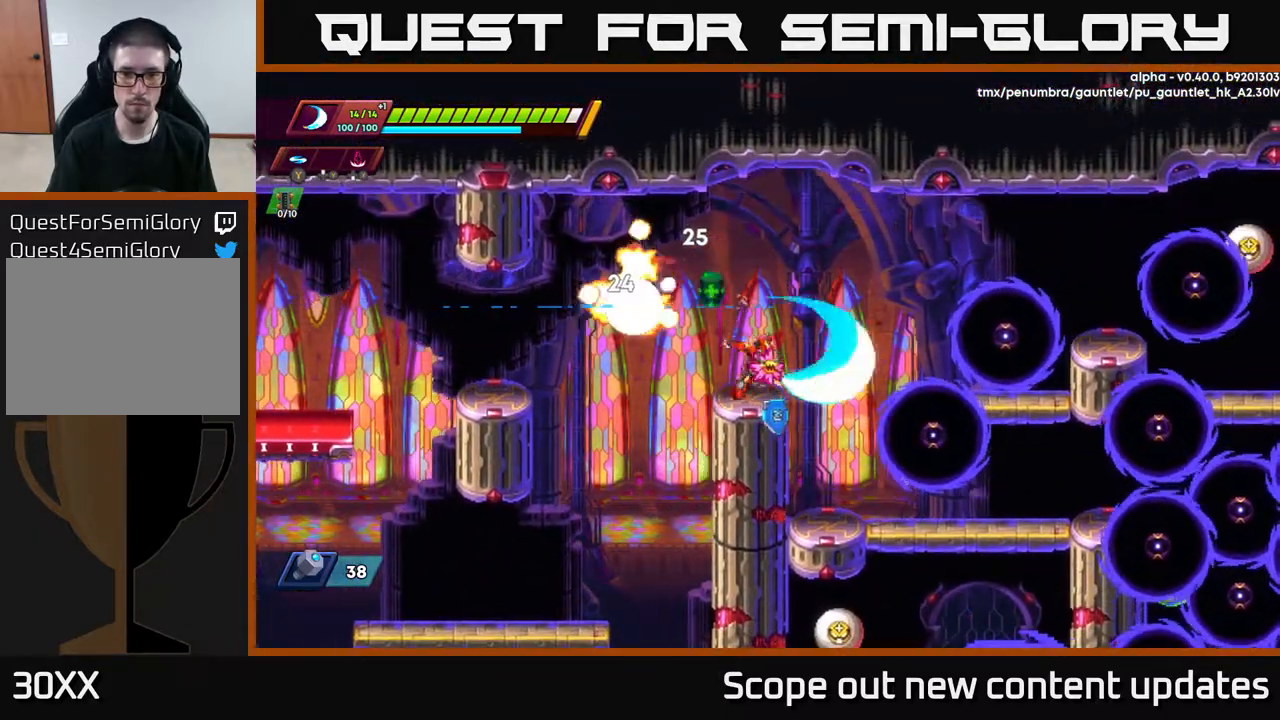
{"buttons": ["X"], "left_stick": "center", "right_stick": "center", "events": [[50, "DPAD_RIGHT", "down"], [50, "X", "up"], [217, "X", "down"], [317, "DPAD_RIGHT", "up"], [350, "X", "up"], [433, "X", "down"]]}
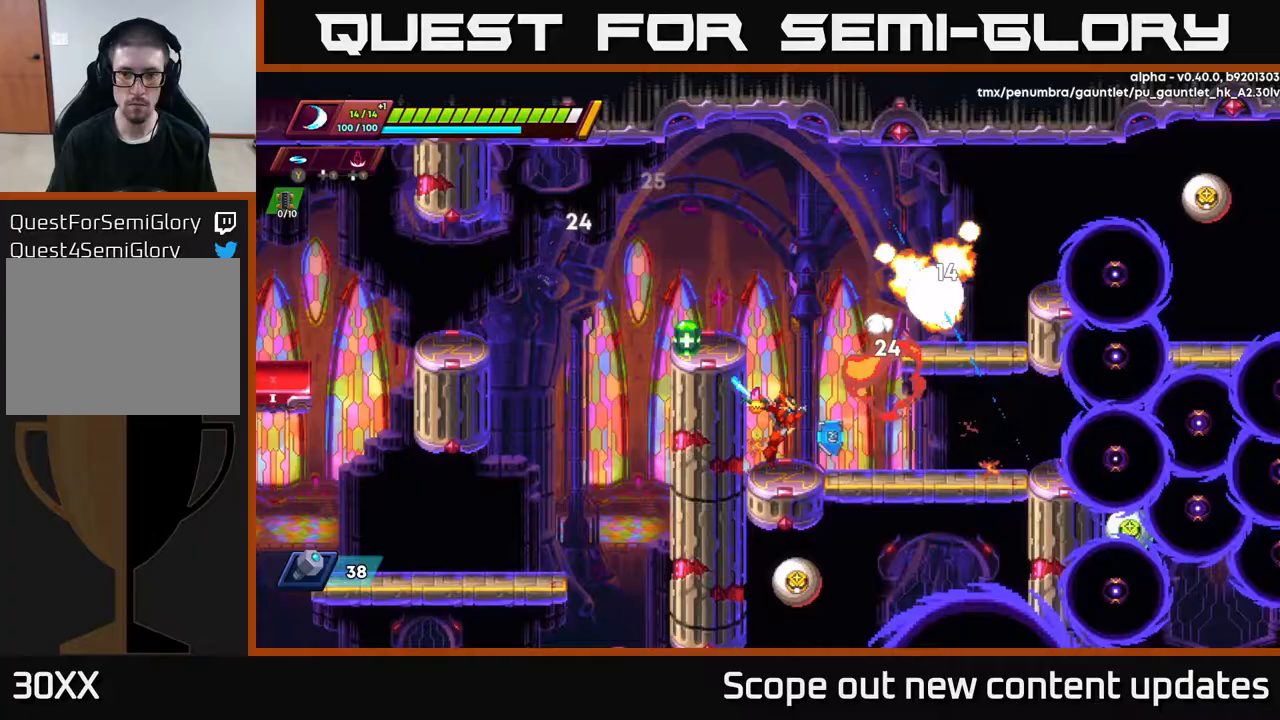
{"buttons": ["A", "DPAD_LEFT"], "left_stick": "center", "right_stick": "center", "events": [[33, "X", "up"], [250, "A", "down"], [267, "DPAD_LEFT", "down"]]}
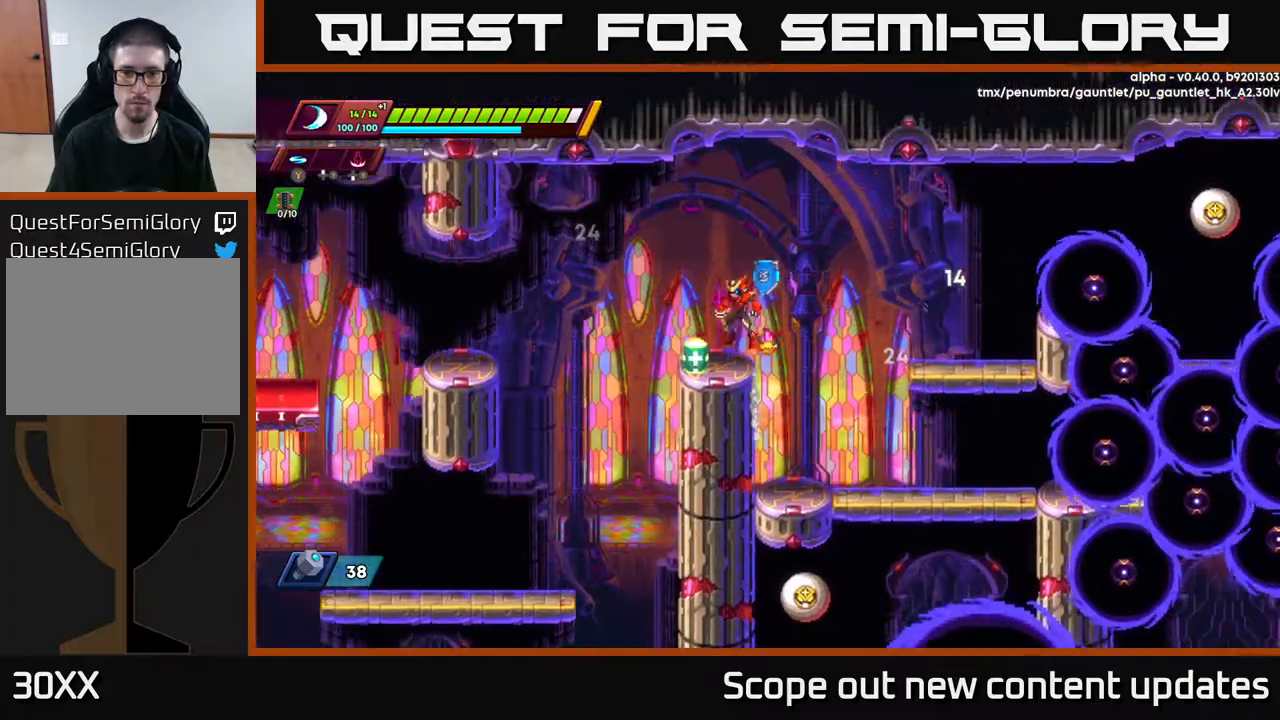
{"buttons": ["A", "R2", "DPAD_RIGHT"], "left_stick": "center", "right_stick": "center", "events": [[33, "A", "up"], [200, "DPAD_LEFT", "up"], [267, "DPAD_RIGHT", "down"], [300, "R2", "down"], [350, "A", "down"]]}
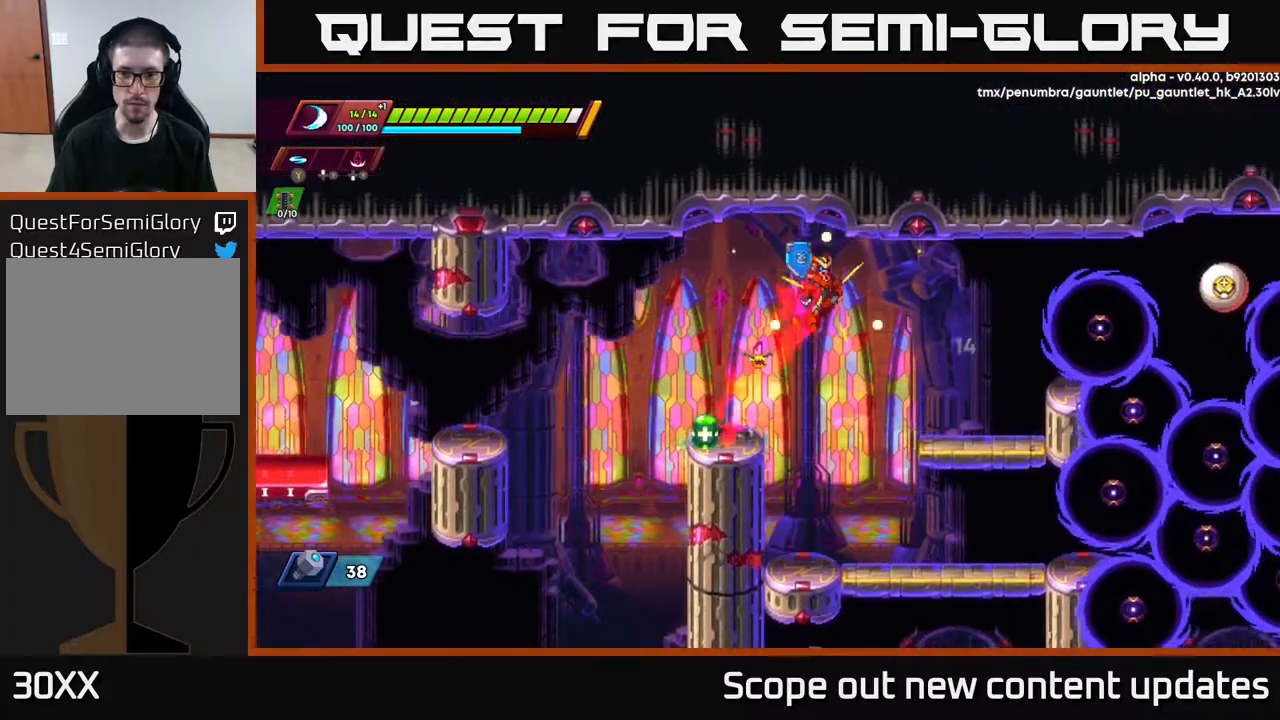
{"buttons": [], "left_stick": "center", "right_stick": "center", "events": [[117, "A", "up"], [250, "R2", "up"], [350, "X", "down"], [417, "DPAD_RIGHT", "up"], [450, "X", "up"]]}
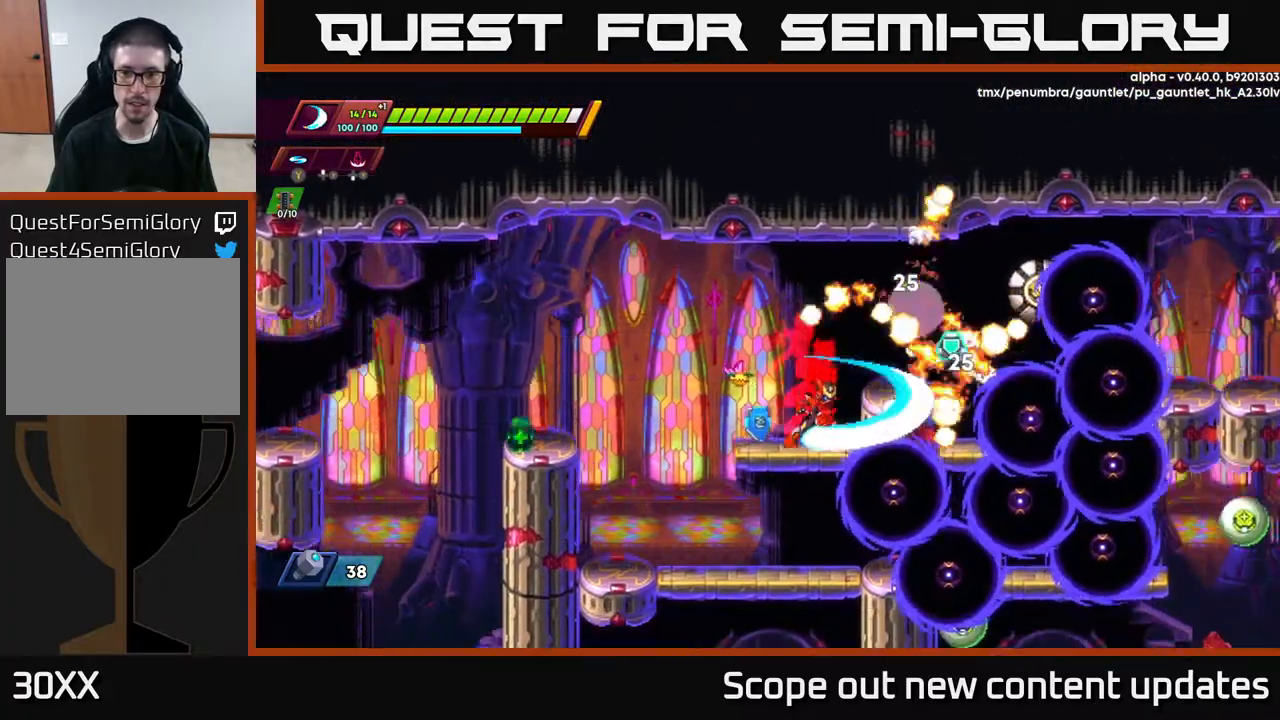
{"buttons": [], "left_stick": "center", "right_stick": "center", "events": [[33, "X", "down"], [100, "A", "down"], [100, "DPAD_RIGHT", "down"], [133, "X", "up"], [317, "A", "up"], [383, "DPAD_RIGHT", "up"], [383, "X", "down"], [500, "X", "up"]]}
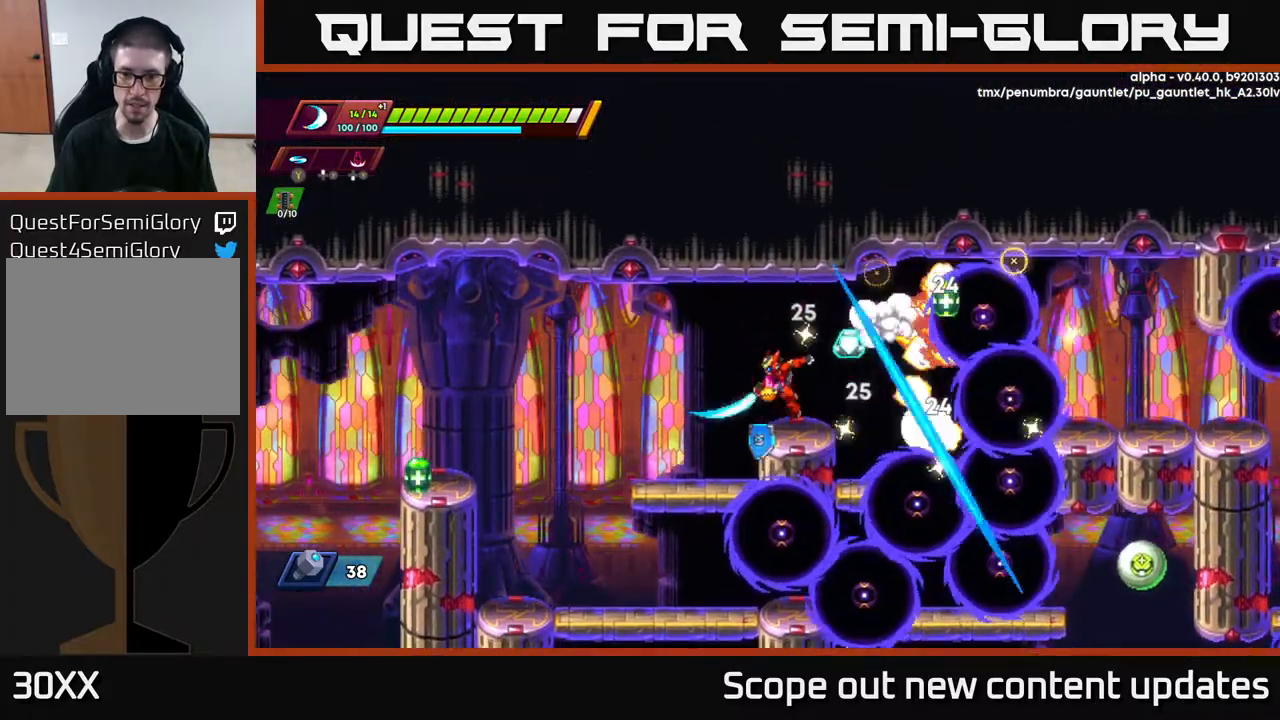
{"buttons": ["X"], "left_stick": "center", "right_stick": "center", "events": [[50, "DPAD_LEFT", "down"], [83, "X", "down"], [183, "DPAD_LEFT", "up"], [200, "X", "up"], [217, "DPAD_RIGHT", "down"], [300, "DPAD_RIGHT", "up"], [483, "X", "down"]]}
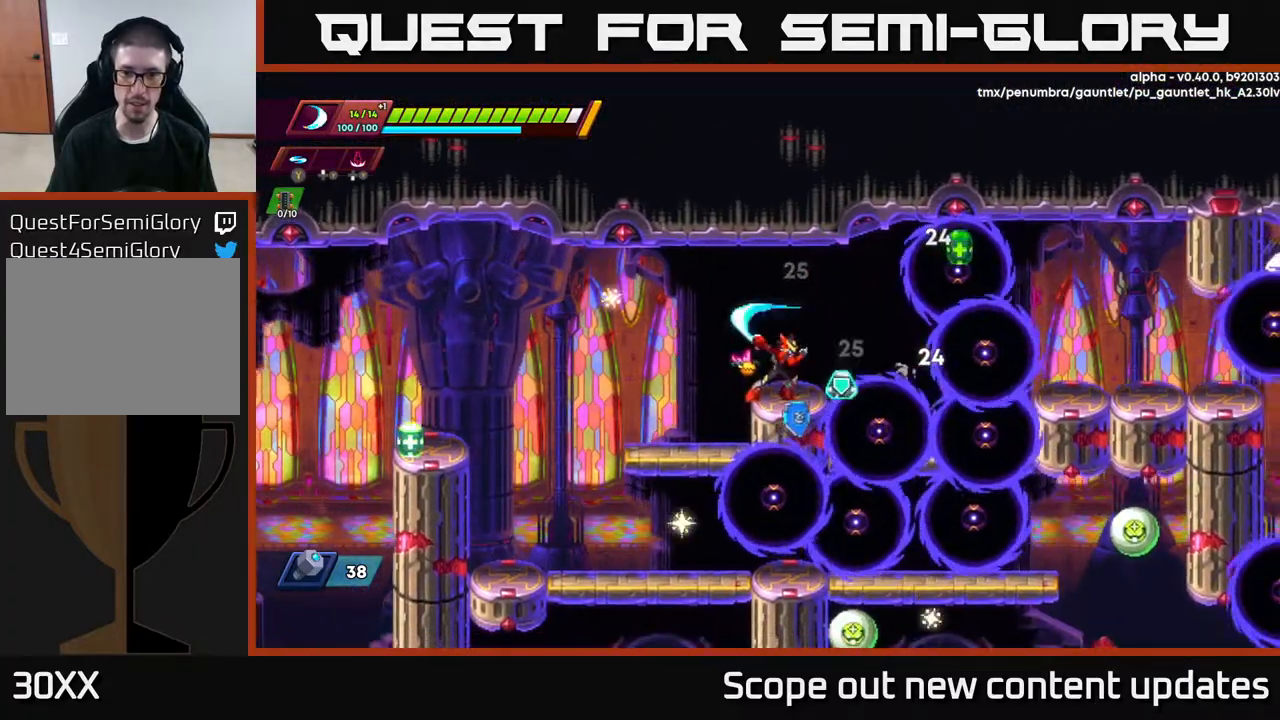
{"buttons": ["X"], "left_stick": "center", "right_stick": "center", "events": [[83, "DPAD_RIGHT", "down"], [83, "X", "up"], [150, "DPAD_RIGHT", "up"], [183, "X", "down"], [283, "X", "up"], [417, "X", "down"]]}
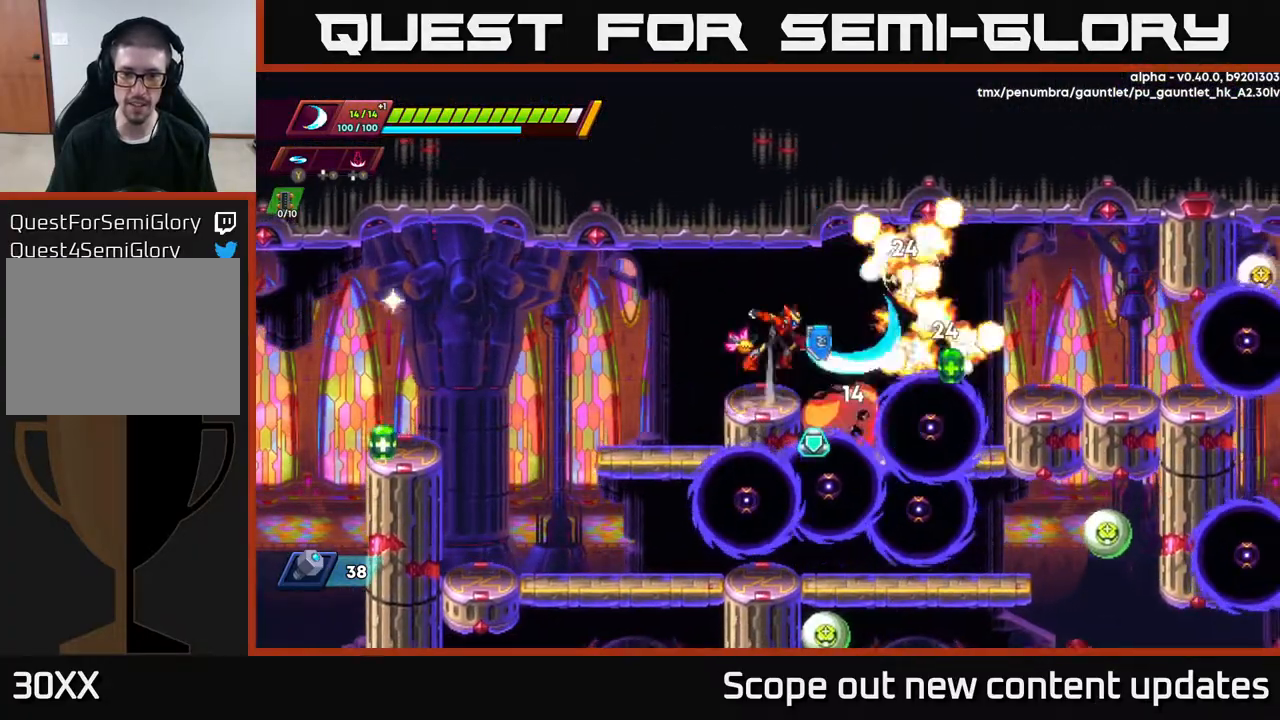
{"buttons": ["X"], "left_stick": "center", "right_stick": "center", "events": [[17, "A", "down"], [33, "X", "up"], [183, "A", "up"], [450, "X", "down"]]}
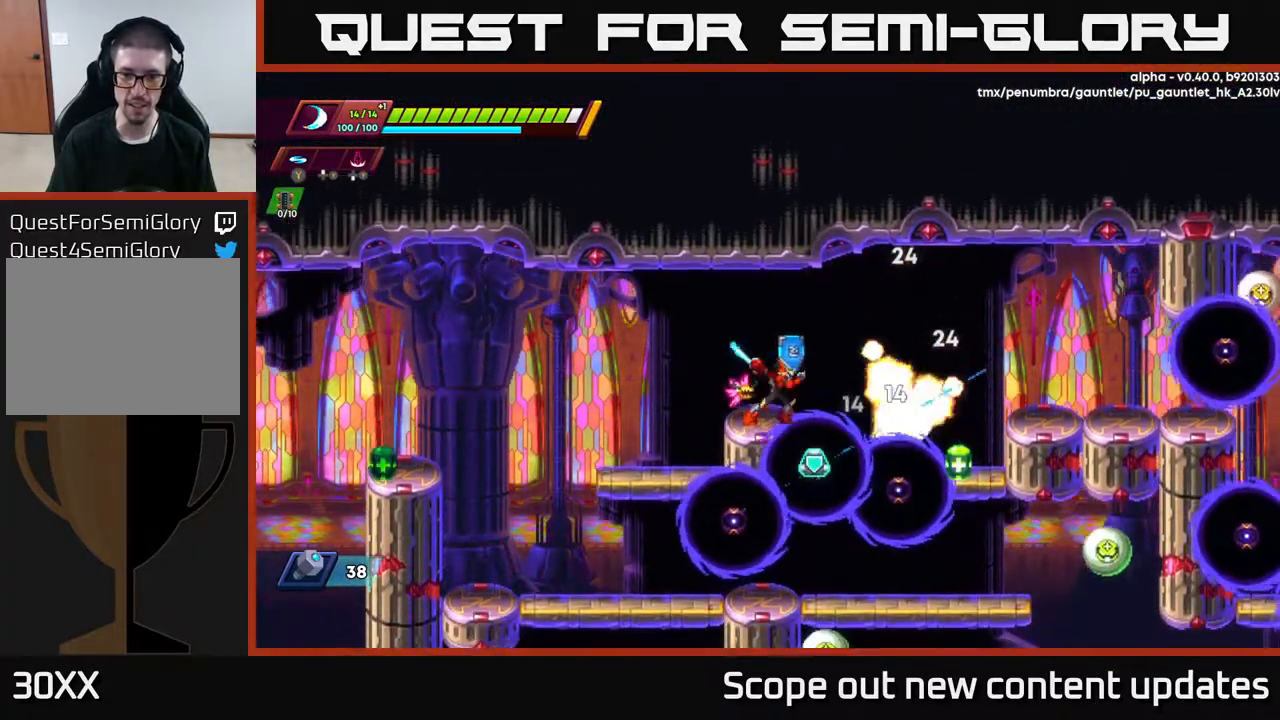
{"buttons": [], "left_stick": "center", "right_stick": "center", "events": [[50, "X", "up"], [150, "X", "down"], [267, "X", "up"], [400, "X", "down"], [483, "X", "up"]]}
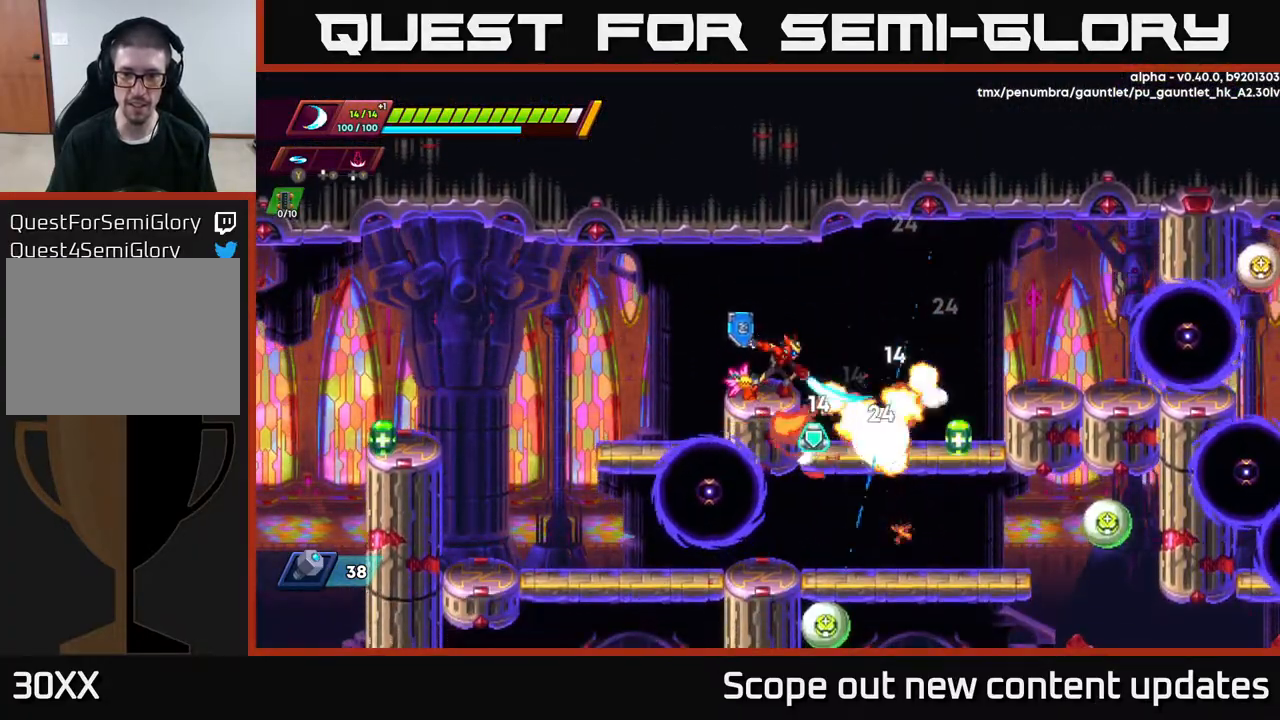
{"buttons": [], "left_stick": "center", "right_stick": "center", "events": [[117, "X", "down"], [183, "X", "up"], [200, "DPAD_RIGHT", "down"], [467, "DPAD_RIGHT", "up"]]}
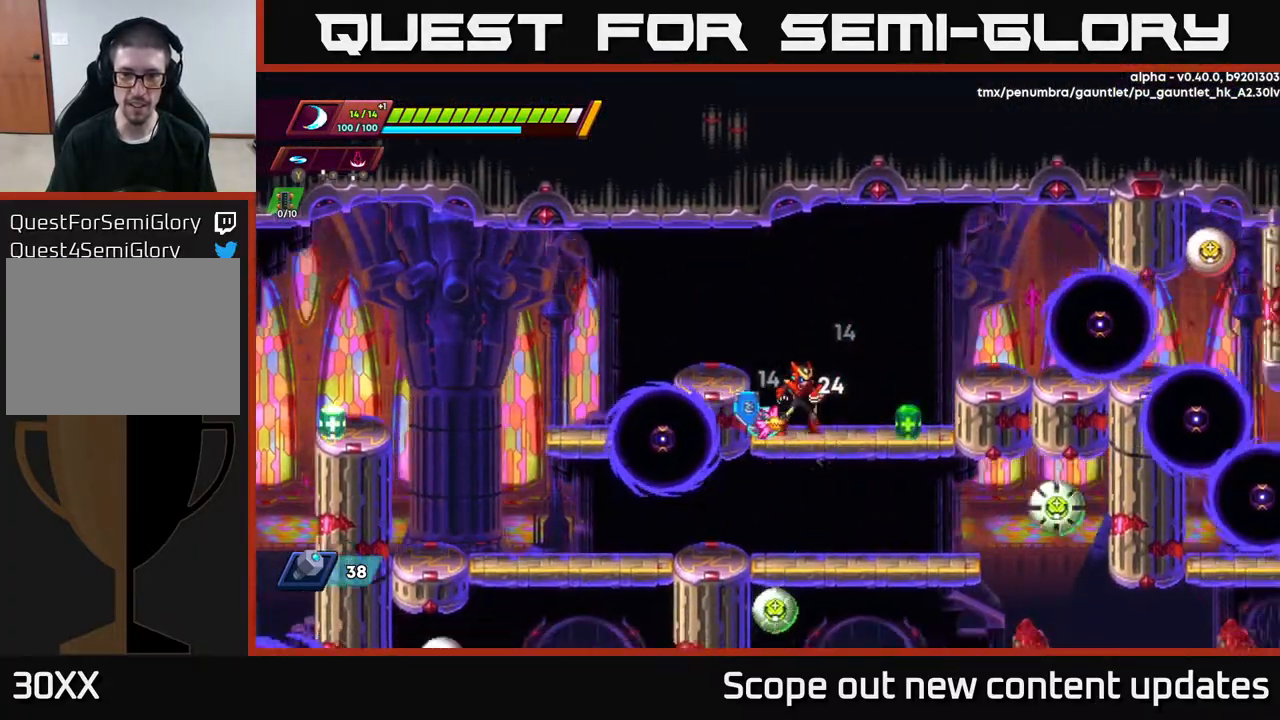
{"buttons": ["A", "R2", "DPAD_RIGHT"], "left_stick": "center", "right_stick": "center", "events": [[117, "DPAD_RIGHT", "down"], [167, "R2", "down"], [450, "A", "down"]]}
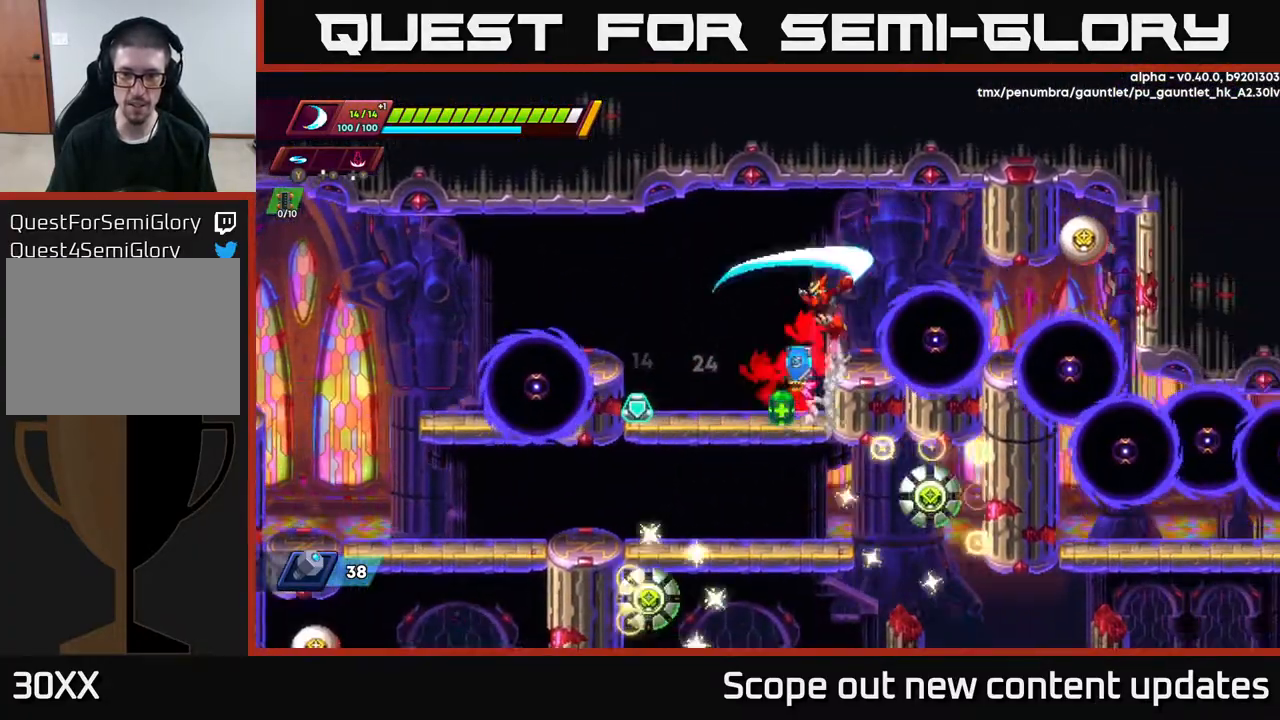
{"buttons": [], "left_stick": "center", "right_stick": "center", "events": [[17, "R2", "up"], [17, "X", "down"], [50, "A", "up"], [67, "DPAD_RIGHT", "up"], [83, "X", "up"], [150, "X", "down"], [200, "DPAD_RIGHT", "down"], [267, "DPAD_RIGHT", "up"], [267, "X", "up"]]}
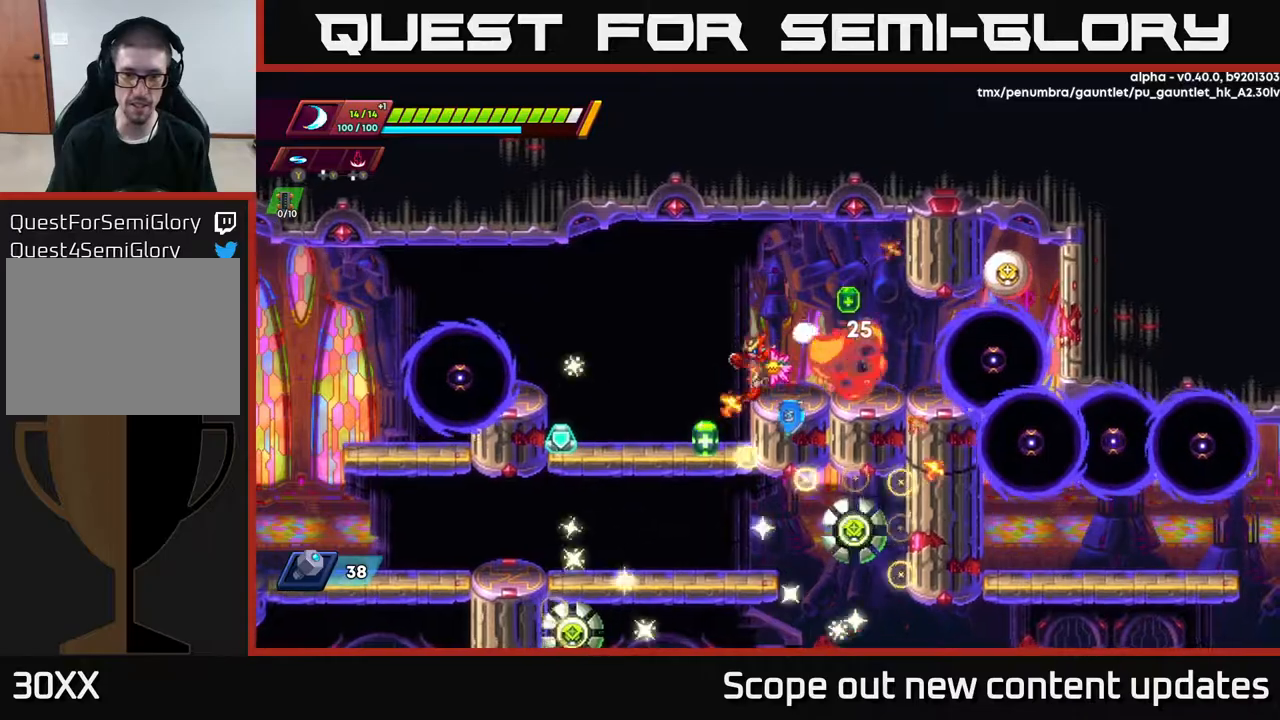
{"buttons": ["R2", "DPAD_LEFT"], "left_stick": "center", "right_stick": "center", "events": [[17, "DPAD_LEFT", "down"], [383, "R2", "down"]]}
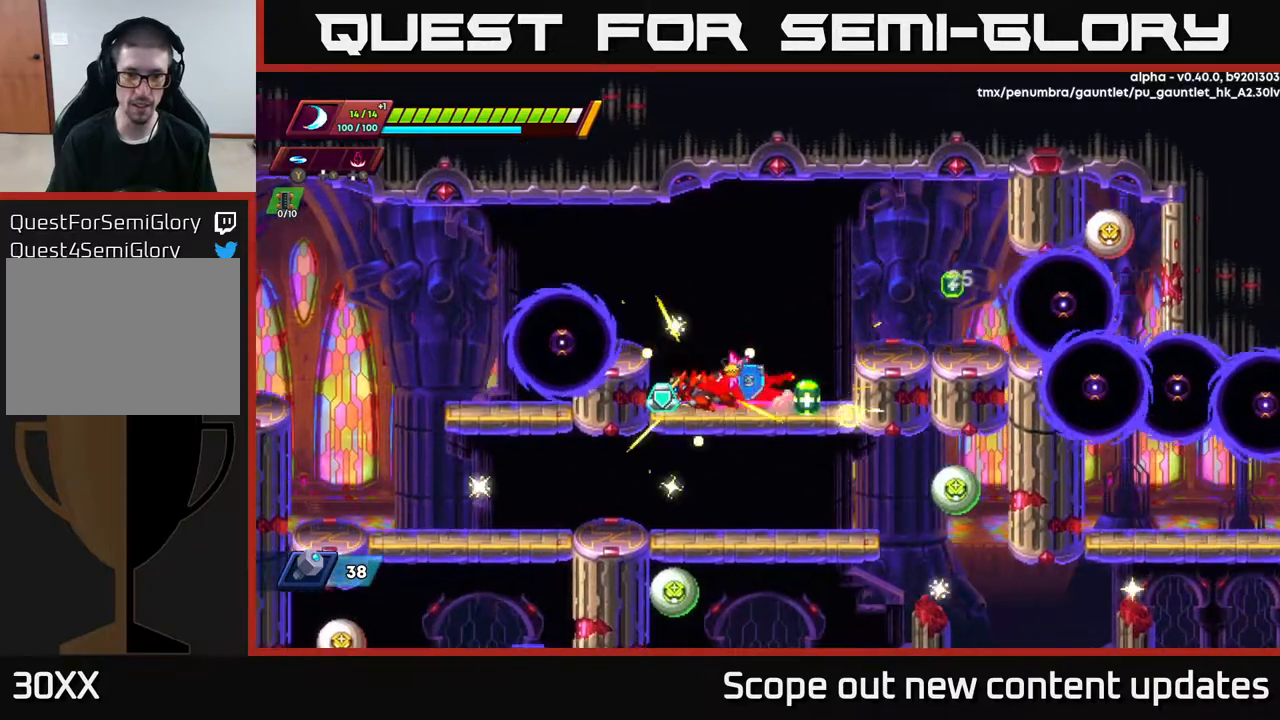
{"buttons": ["A"], "left_stick": "center", "right_stick": "center", "events": [[83, "X", "down"], [117, "R2", "up"], [200, "X", "up"], [217, "DPAD_LEFT", "up"], [300, "X", "down"], [350, "A", "down"], [400, "X", "up"]]}
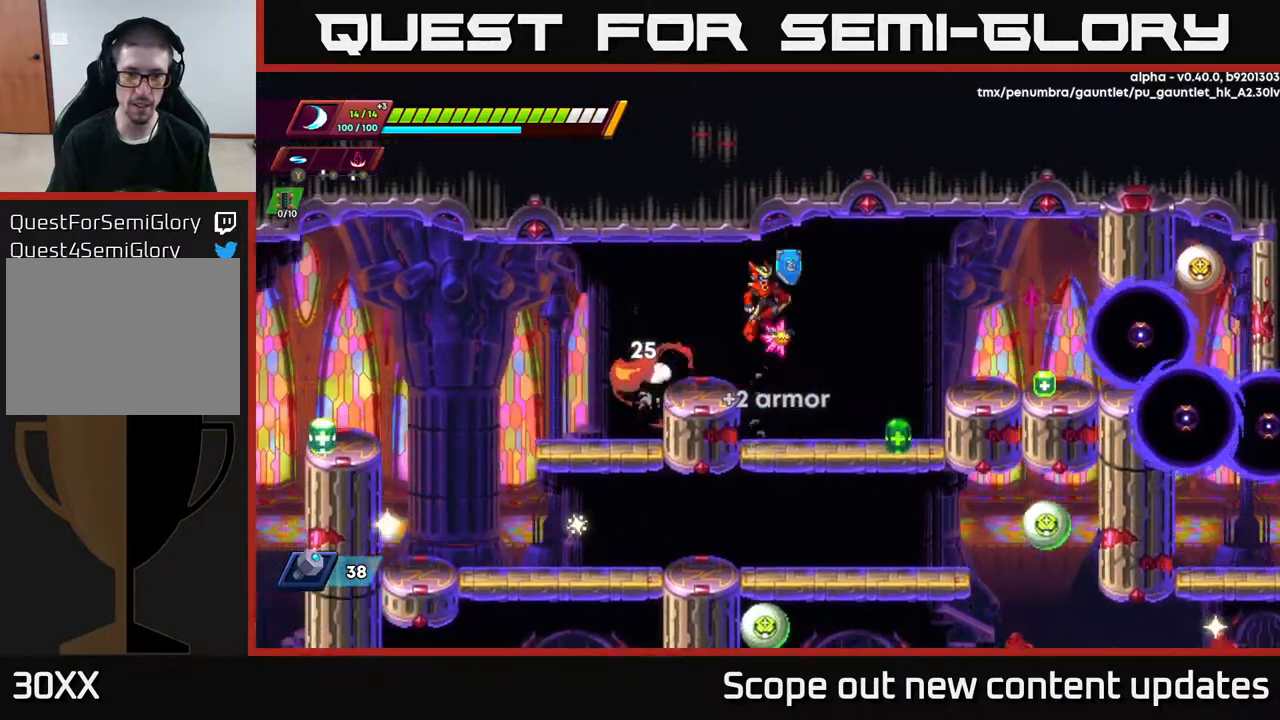
{"buttons": ["A", "DPAD_RIGHT"], "left_stick": "center", "right_stick": "center", "events": [[17, "A", "up"], [33, "DPAD_RIGHT", "down"], [283, "DPAD_RIGHT", "up"], [367, "DPAD_RIGHT", "down"], [500, "A", "down"]]}
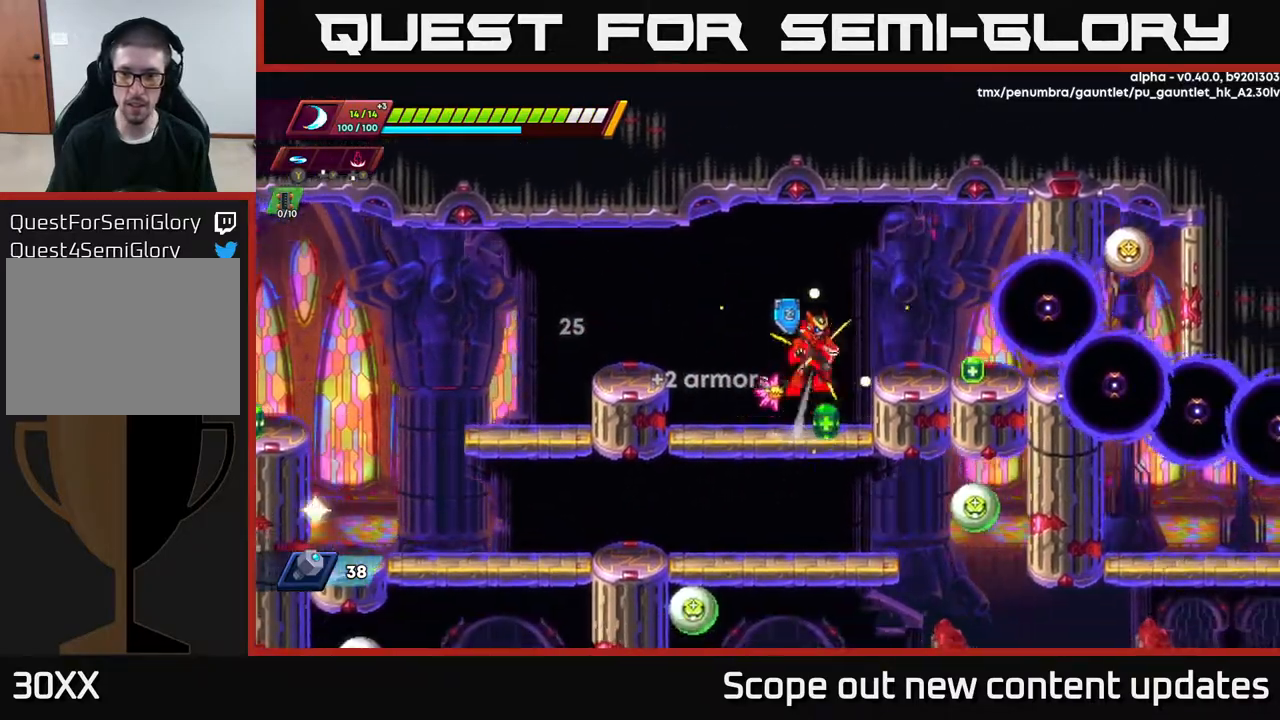
{"buttons": ["X", "DPAD_RIGHT"], "left_stick": "center", "right_stick": "center", "events": [[17, "R2", "down"], [117, "A", "up"], [117, "R2", "up"], [250, "R2", "down"], [333, "X", "down"], [367, "DPAD_RIGHT", "up"], [367, "R2", "up"], [417, "X", "up"], [450, "DPAD_RIGHT", "down"], [483, "X", "down"]]}
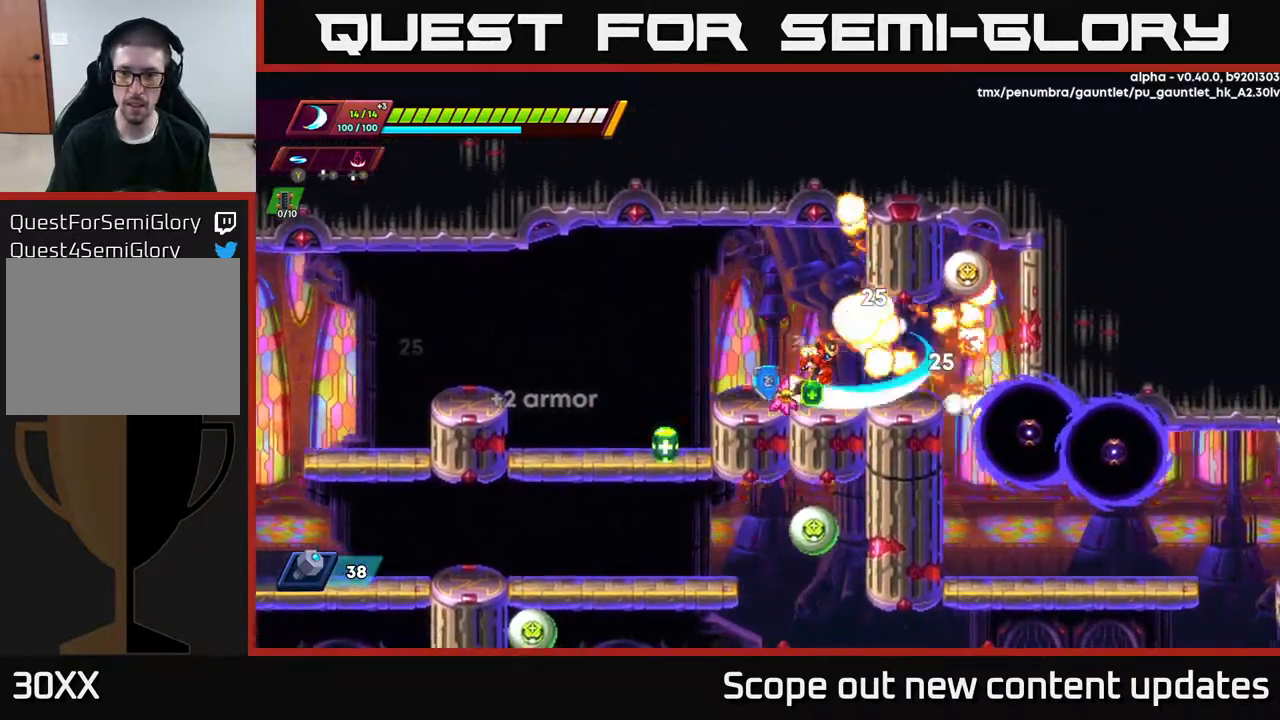
{"buttons": [], "left_stick": "center", "right_stick": "center", "events": [[67, "X", "up"], [117, "A", "down"], [150, "DPAD_RIGHT", "up"], [217, "X", "down"], [233, "A", "up"], [283, "X", "up"], [350, "X", "down"], [417, "X", "up"]]}
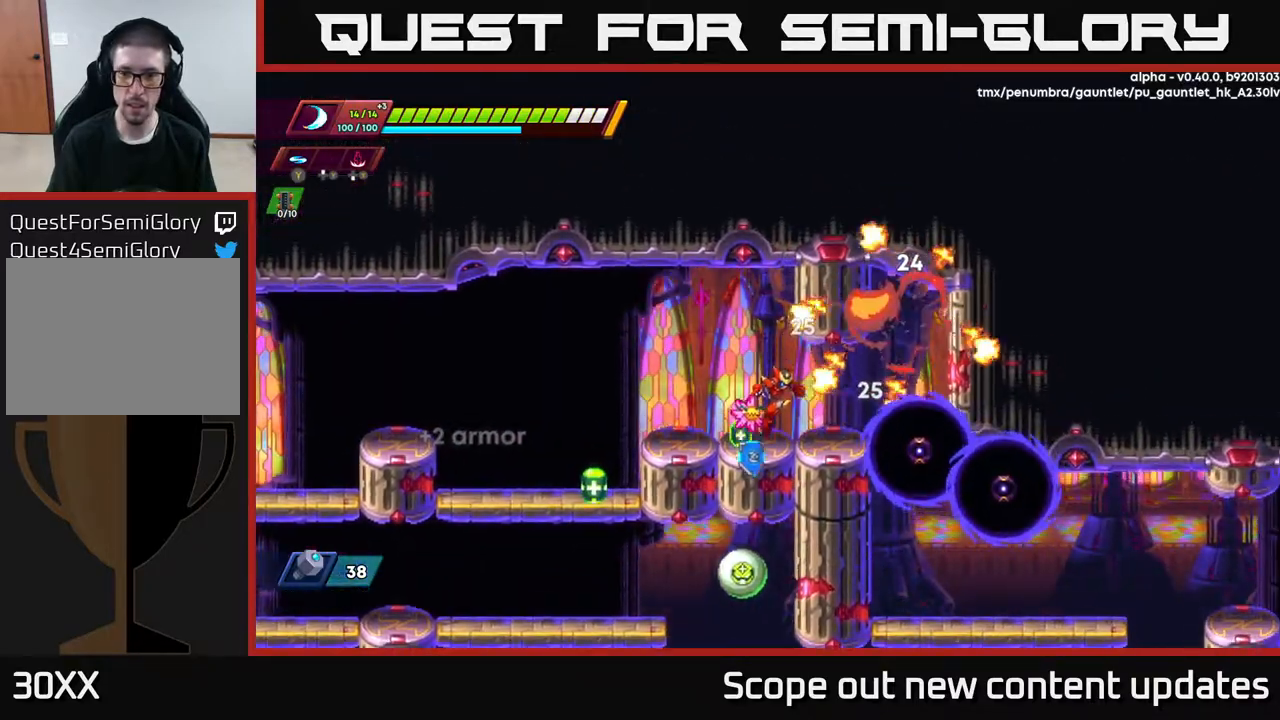
{"buttons": ["X", "DPAD_RIGHT"], "left_stick": "center", "right_stick": "center", "events": [[67, "DPAD_RIGHT", "down"], [117, "X", "down"], [217, "DPAD_RIGHT", "up"], [217, "X", "up"], [317, "X", "down"], [350, "DPAD_RIGHT", "down"], [400, "X", "up"], [483, "X", "down"]]}
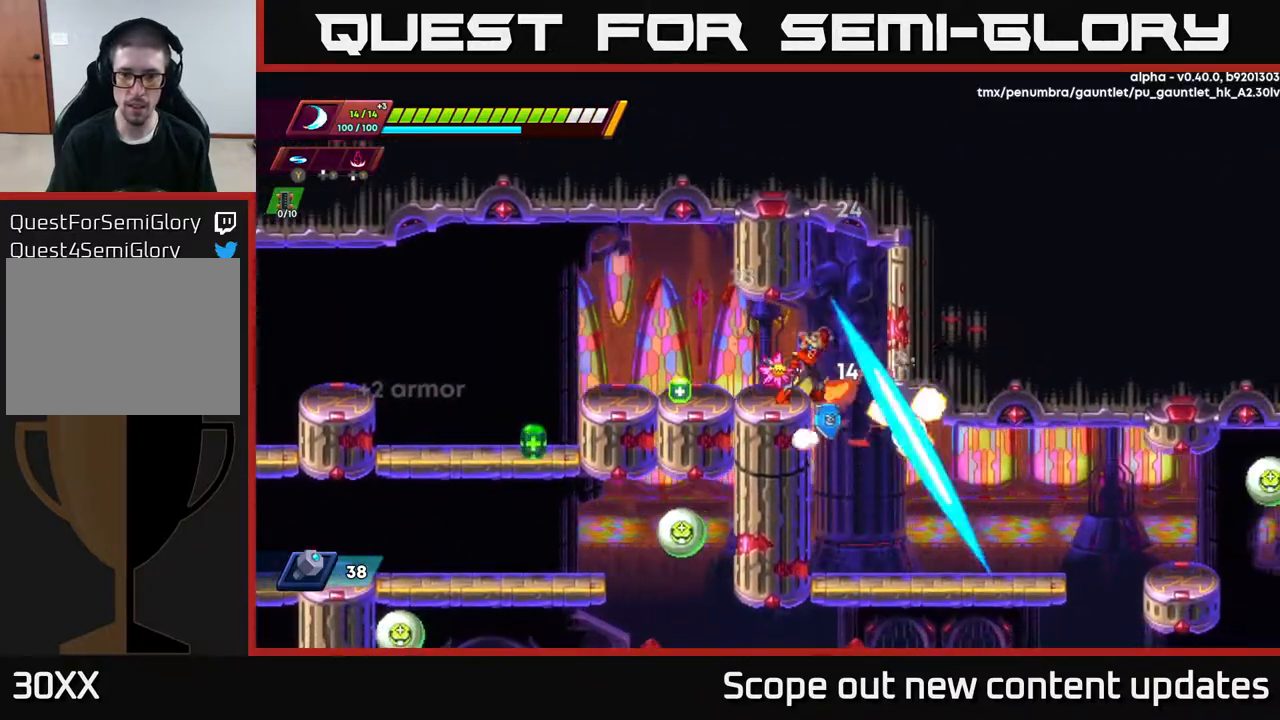
{"buttons": [], "left_stick": "center", "right_stick": "down", "events": [[17, "DPAD_RIGHT", "up"], [117, "X", "up"], [200, "DPAD_RIGHT", "down"], [367, "right_stick", "down"], [483, "DPAD_RIGHT", "up"]]}
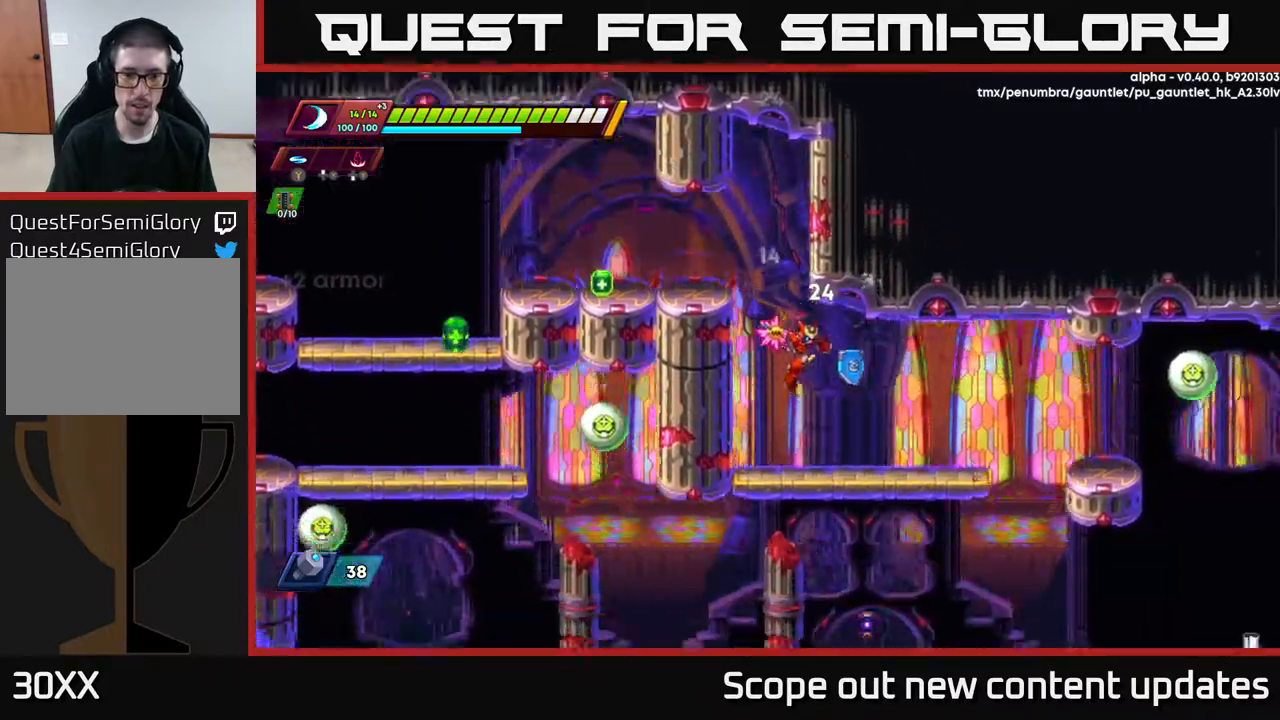
{"buttons": ["R2", "DPAD_RIGHT"], "left_stick": "center", "right_stick": "center", "events": [[150, "DPAD_RIGHT", "down"], [183, "right_stick", "center"], [317, "R2", "down"]]}
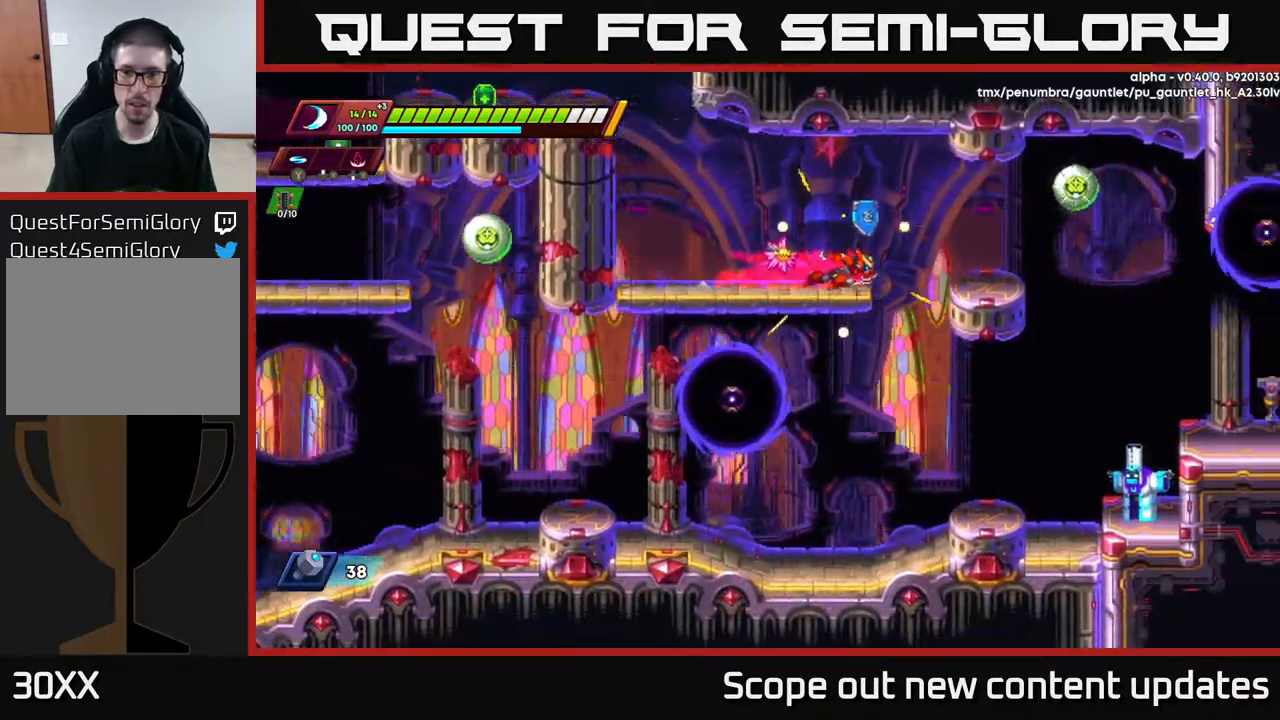
{"buttons": ["X", "DPAD_RIGHT"], "left_stick": "center", "right_stick": "center", "events": [[83, "A", "down"], [150, "X", "down"], [167, "A", "up"], [167, "R2", "up"], [217, "X", "up"], [233, "DPAD_RIGHT", "up"], [300, "X", "down"], [350, "X", "up"], [400, "DPAD_RIGHT", "down"], [450, "X", "down"]]}
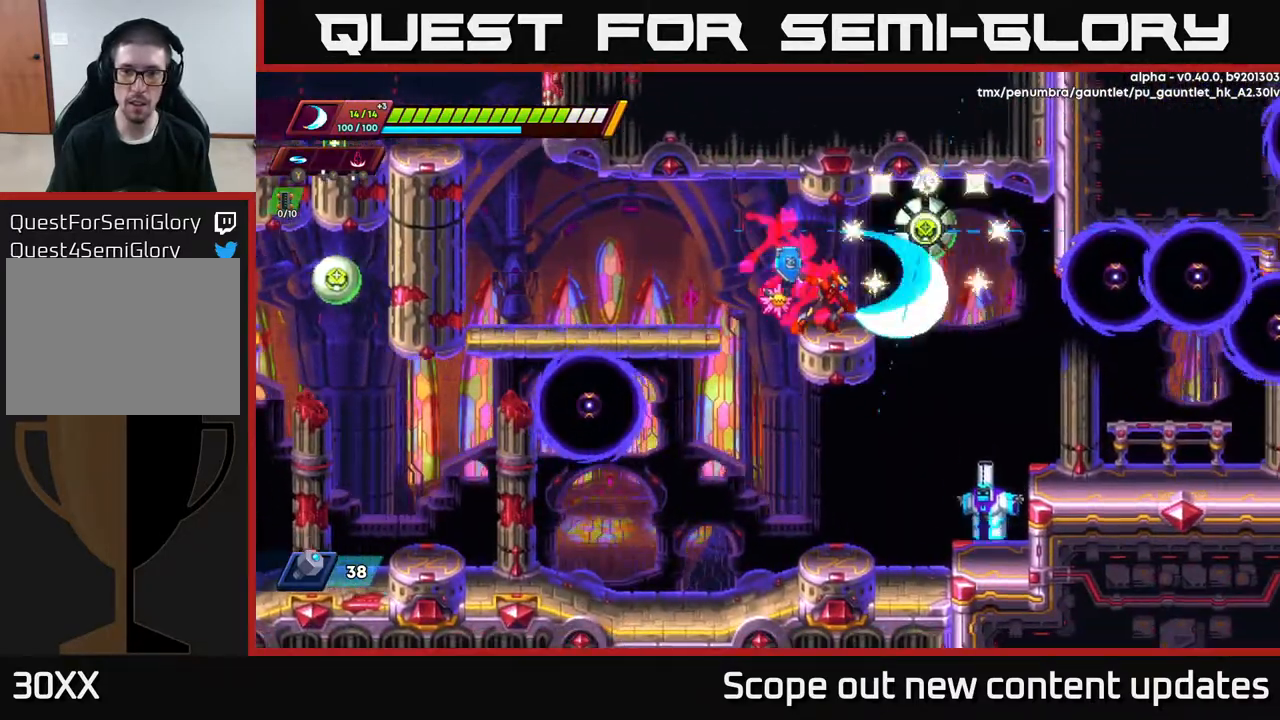
{"buttons": [], "left_stick": "center", "right_stick": "center", "events": [[17, "DPAD_RIGHT", "up"], [50, "X", "up"], [150, "X", "down"], [233, "X", "up"], [317, "X", "down"], [450, "X", "up"]]}
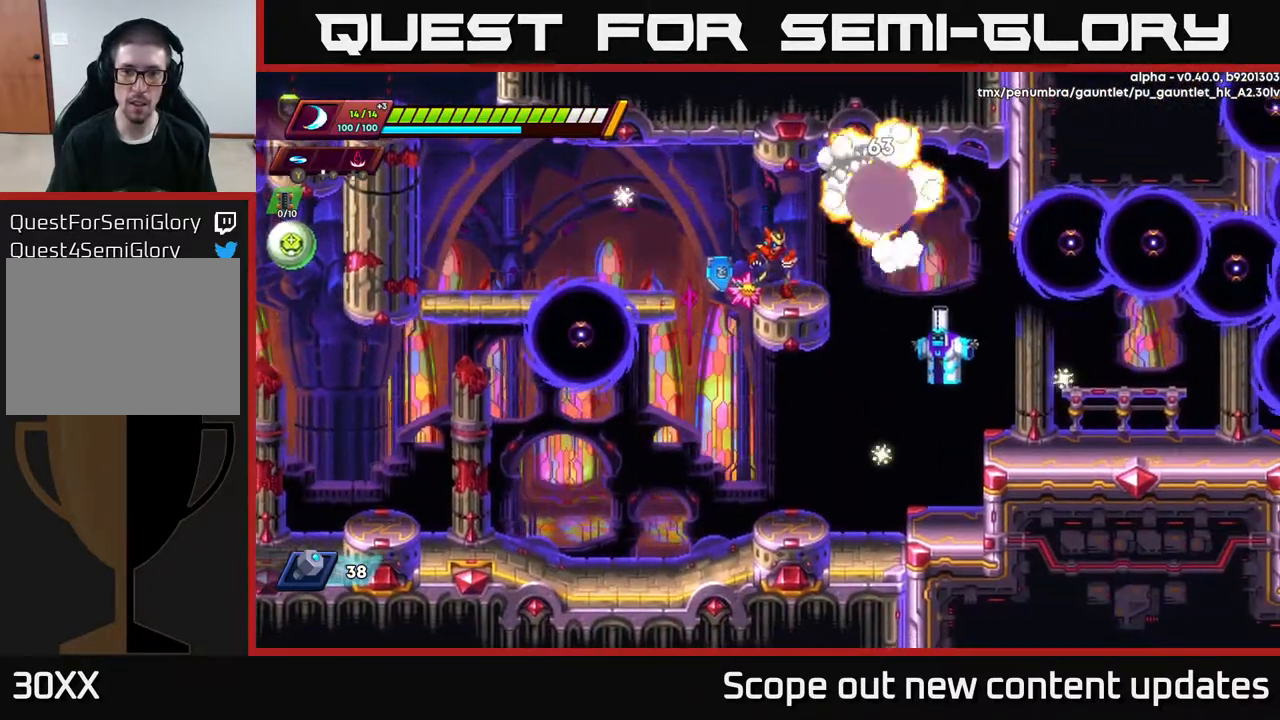
{"buttons": ["X"], "left_stick": "center", "right_stick": "center", "events": [[50, "X", "down"], [150, "X", "up"], [383, "DPAD_LEFT", "down"], [467, "X", "down"], [483, "DPAD_LEFT", "up"]]}
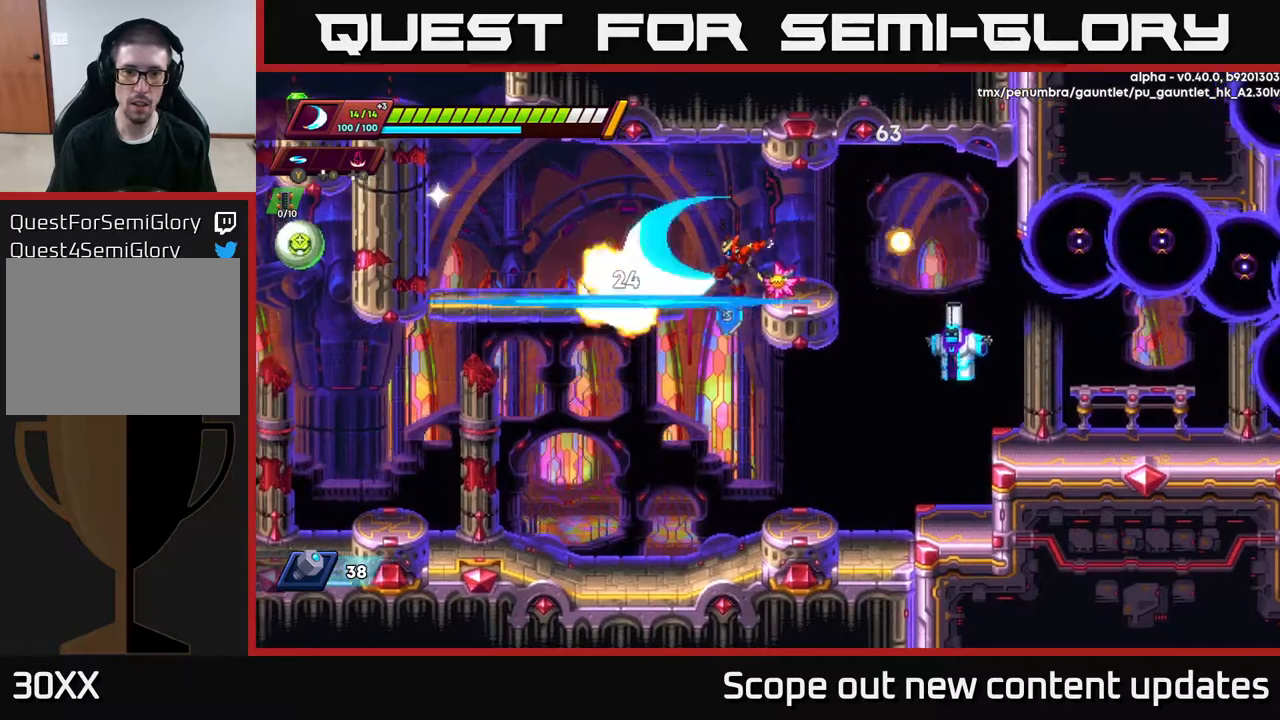
{"buttons": ["DPAD_RIGHT"], "left_stick": "center", "right_stick": "center", "events": [[67, "X", "up"], [117, "X", "down"], [167, "DPAD_LEFT", "down"], [233, "X", "up"], [283, "DPAD_LEFT", "up"], [400, "DPAD_RIGHT", "down"]]}
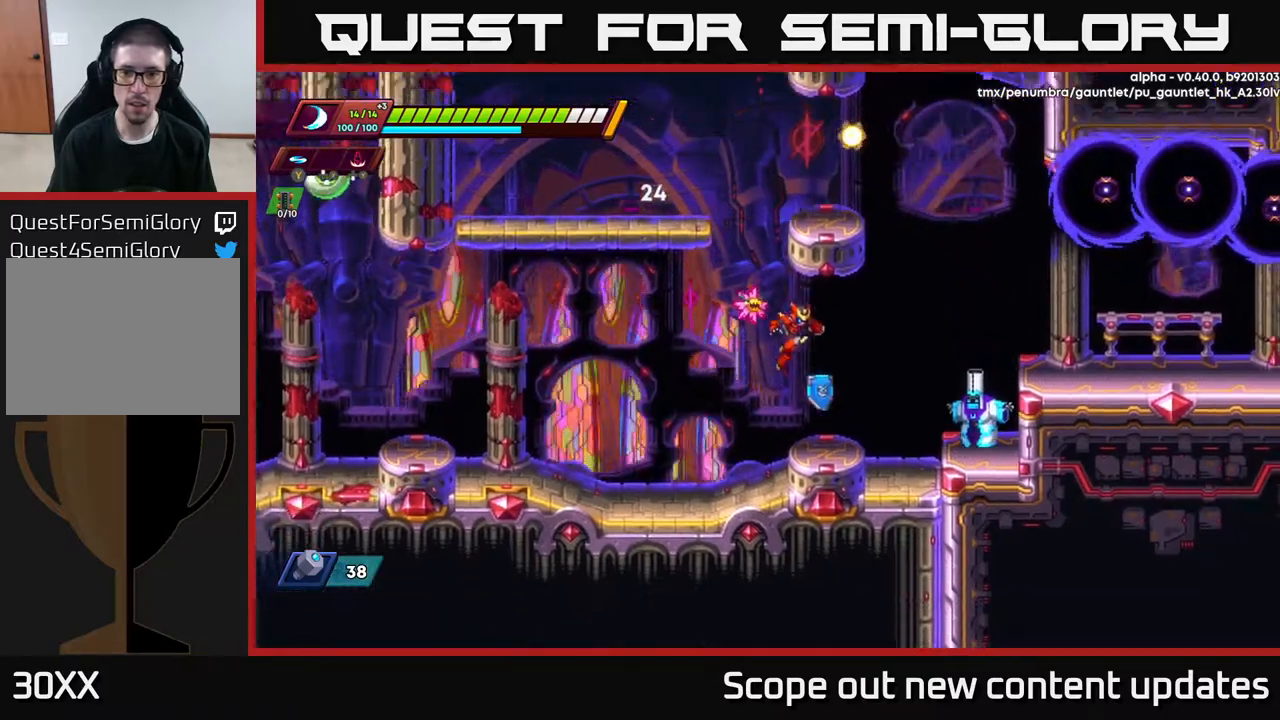
{"buttons": ["X"], "left_stick": "center", "right_stick": "center", "events": [[183, "X", "down"], [283, "X", "up"], [317, "DPAD_RIGHT", "up"], [350, "X", "down"], [417, "X", "up"], [500, "X", "down"]]}
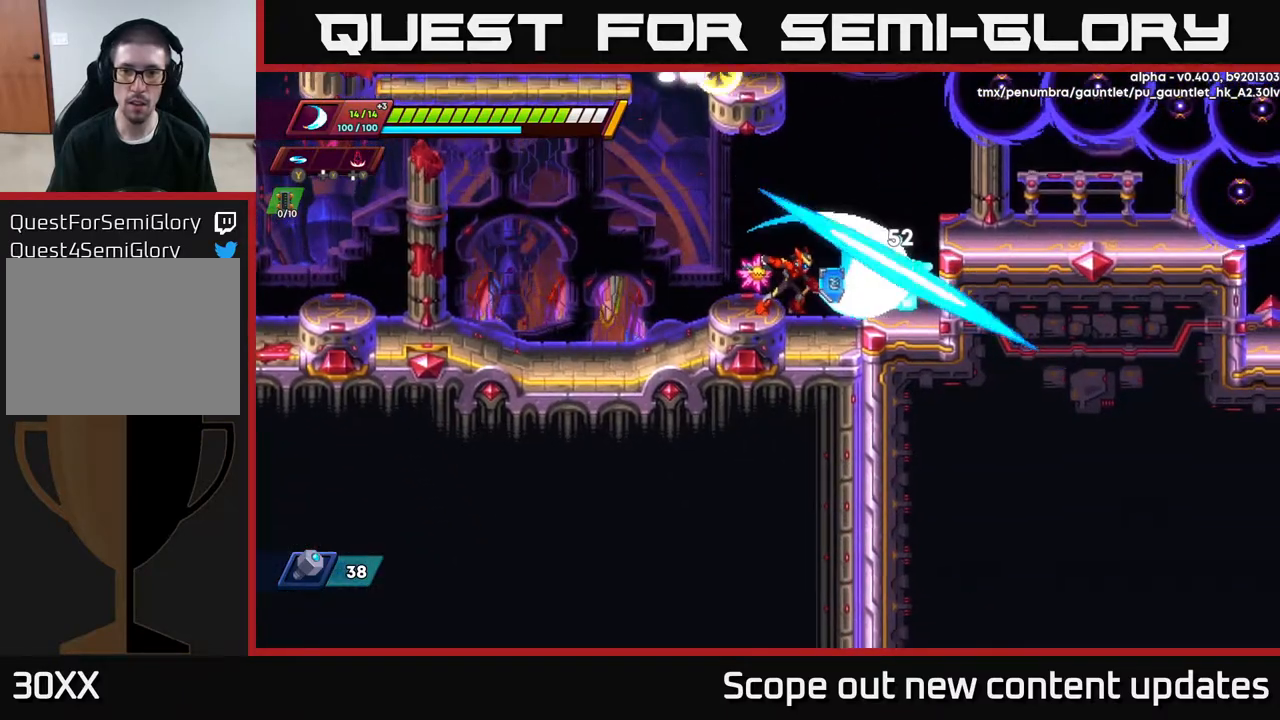
{"buttons": [], "left_stick": "center", "right_stick": "center", "events": [[133, "X", "up"], [150, "A", "down"], [217, "X", "down"], [250, "A", "up"], [283, "X", "up"], [367, "X", "down"], [450, "X", "up"]]}
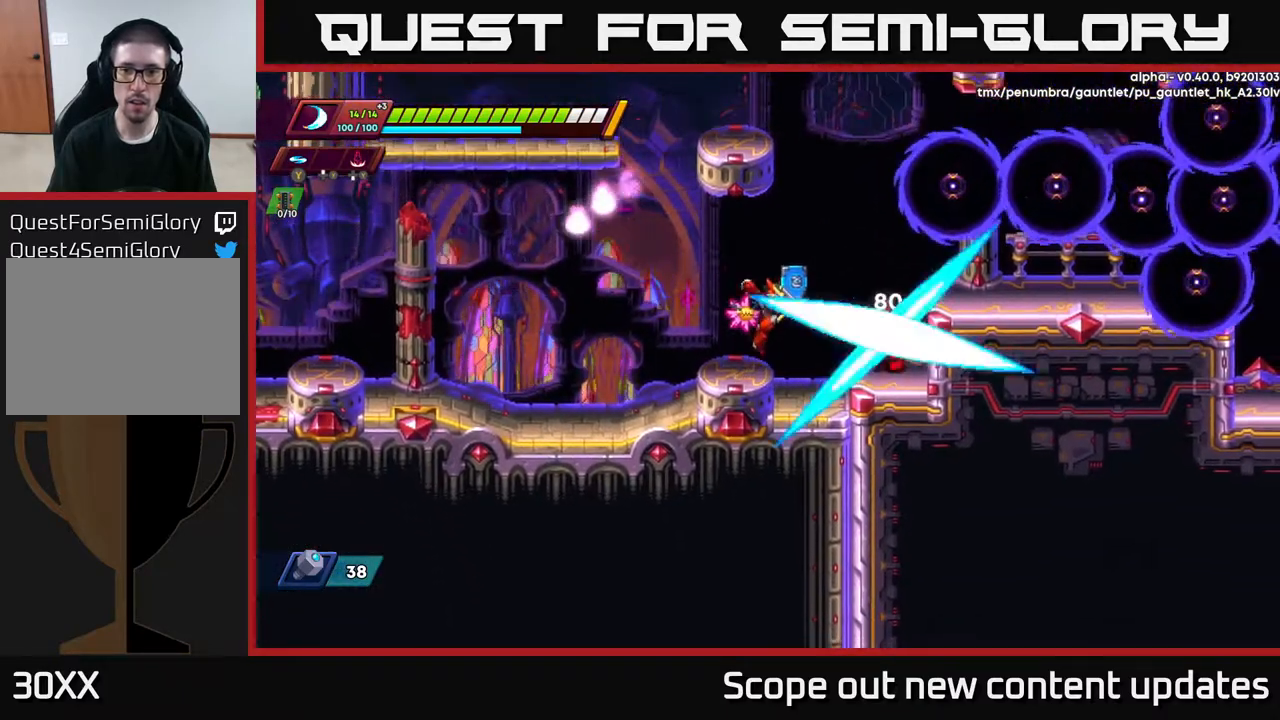
{"buttons": [], "left_stick": "center", "right_stick": "center", "events": [[67, "X", "down"], [167, "A", "down"], [167, "X", "up"], [250, "X", "down"], [283, "A", "up"], [333, "X", "up"], [433, "X", "down"], [483, "X", "up"]]}
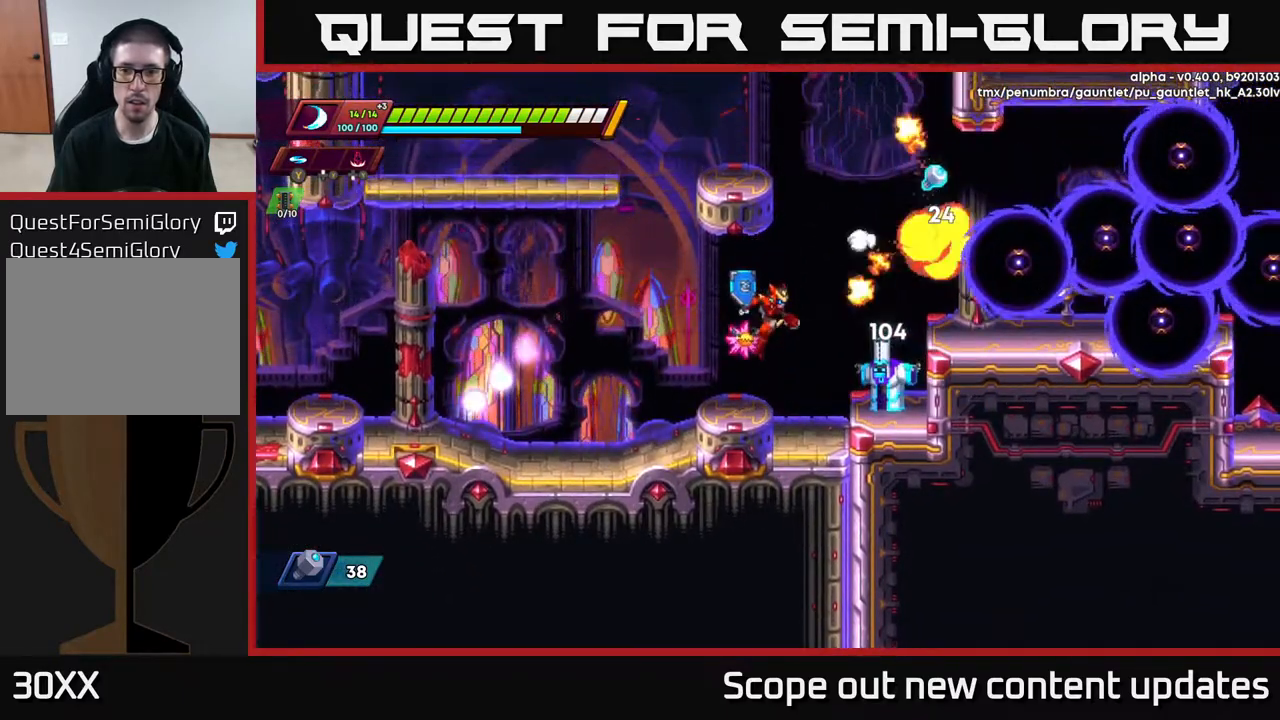
{"buttons": ["X"], "left_stick": "center", "right_stick": "center", "events": [[83, "X", "down"], [183, "X", "up"], [233, "DPAD_RIGHT", "down"], [267, "X", "down"], [283, "A", "down"], [350, "X", "up"], [367, "DPAD_RIGHT", "up"], [433, "X", "down"], [450, "A", "up"]]}
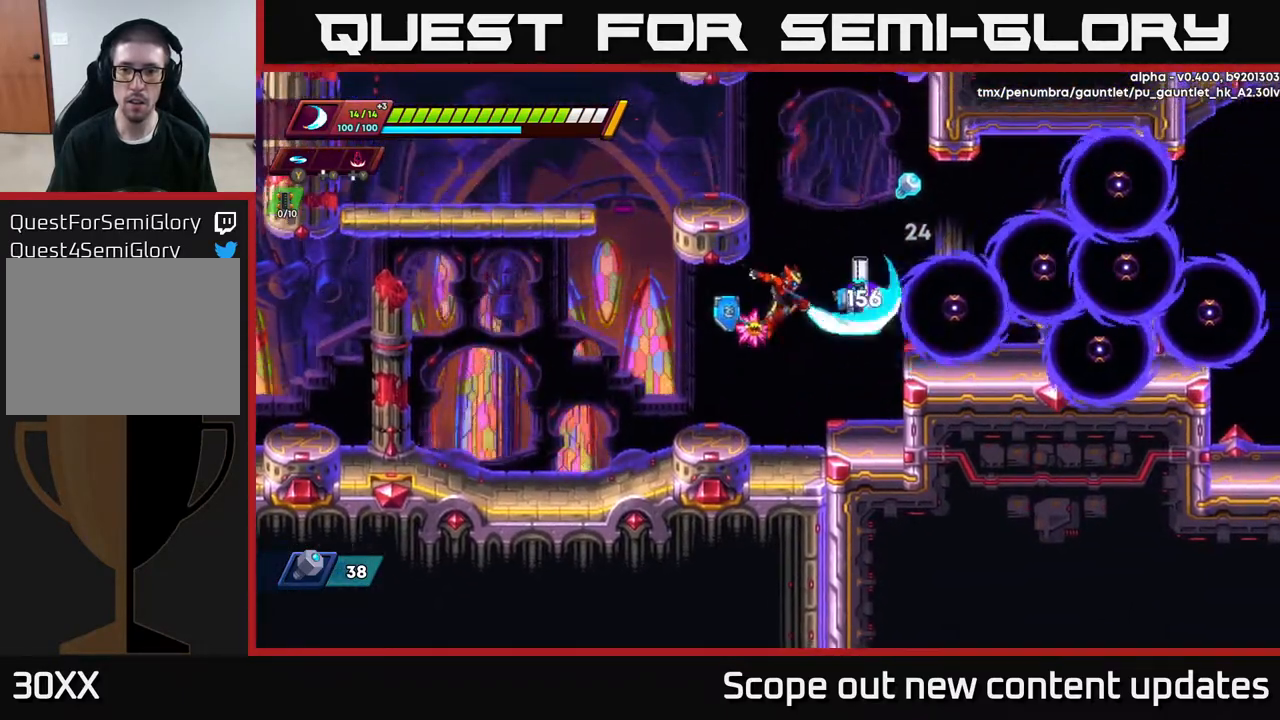
{"buttons": ["A", "X"], "left_stick": "center", "right_stick": "center", "events": [[17, "X", "up"], [67, "DPAD_RIGHT", "down"], [100, "X", "down"], [150, "DPAD_RIGHT", "up"], [217, "X", "up"], [267, "DPAD_RIGHT", "down"], [300, "X", "down"], [333, "DPAD_RIGHT", "up"], [350, "X", "up"], [417, "A", "down"], [500, "X", "down"]]}